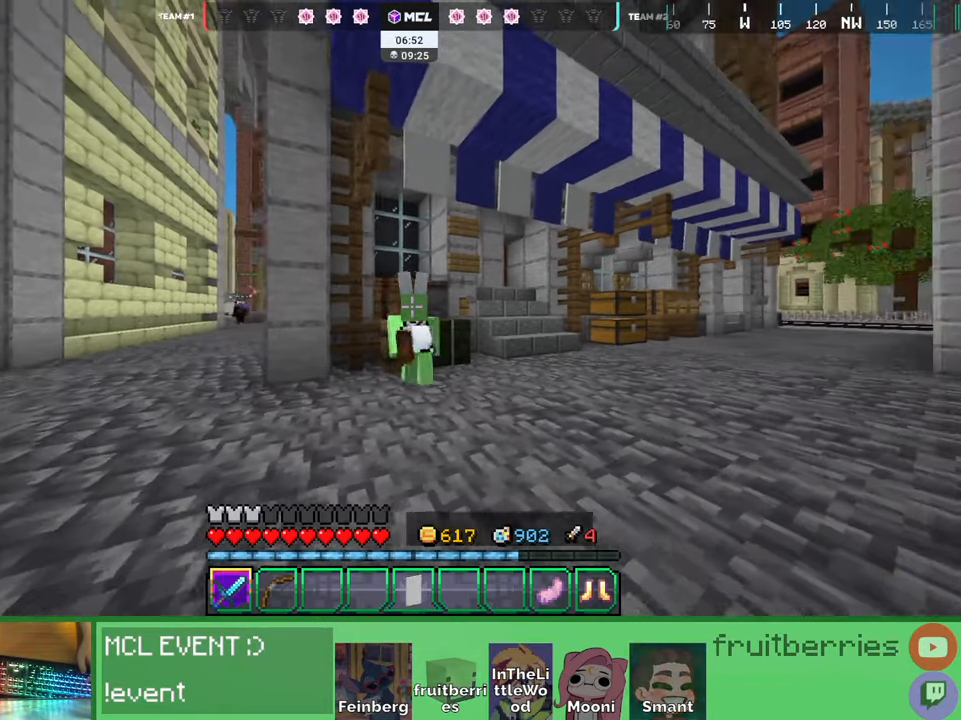
Gameplay with keyboard and mouse; each line is a JSON object with the keys and mouse buttons held at the frame after it. "events" lists presses ("down") and releases ("up") of "a", "ctrl", "d", "e", "q", "s", "shift", "space", "w", "mouse_left", "mouse_wheel", "mouse_right", "mouse_mb4" and "mouse_mb5" between this image and that frame as [ms after this image, input, new state], when the widget could be followed in between. "mouse_left", "mouse_wheel", "mouse_right", "mouse_mb4", "mouse_mb5" = the "left", "wheel", "right", "mb4", "mb5" buttons of the "mouse" list. No other keys are recorded. Fast repeated clicks can show as one long hold. "wheel" means that the mouse wheel is clicked or scrolled. Mouse movement is not recorded. Not read: other_keys.
{"keys": ["a", "shift"], "mouse": [], "events": [[17, "a", "up"], [500, "a", "down"]]}
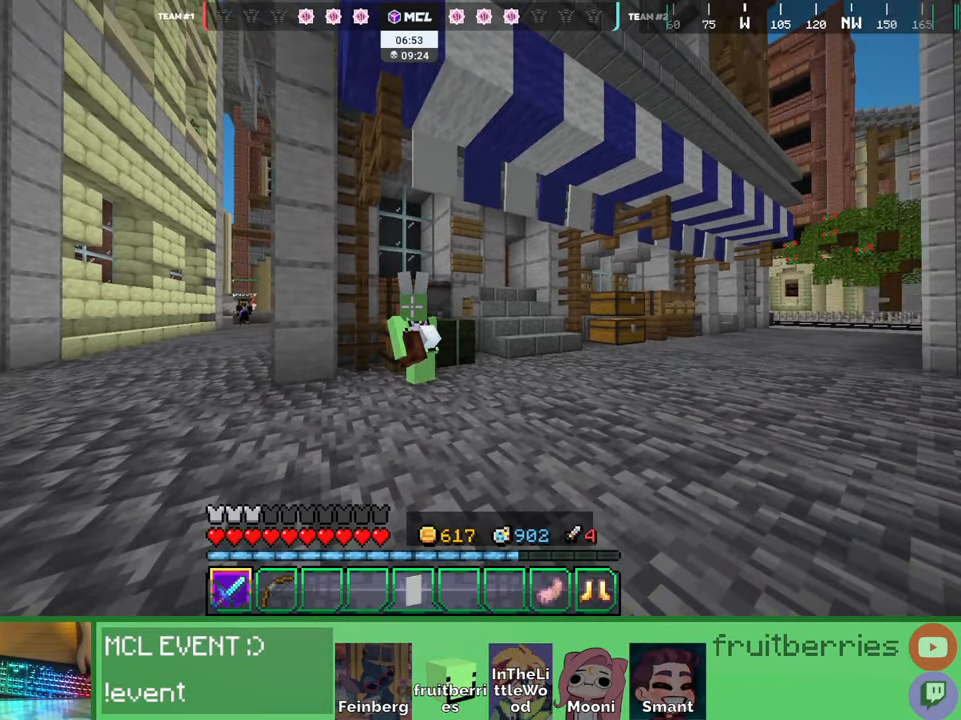
{"keys": ["shift"], "mouse": [], "events": [[50, "a", "up"]]}
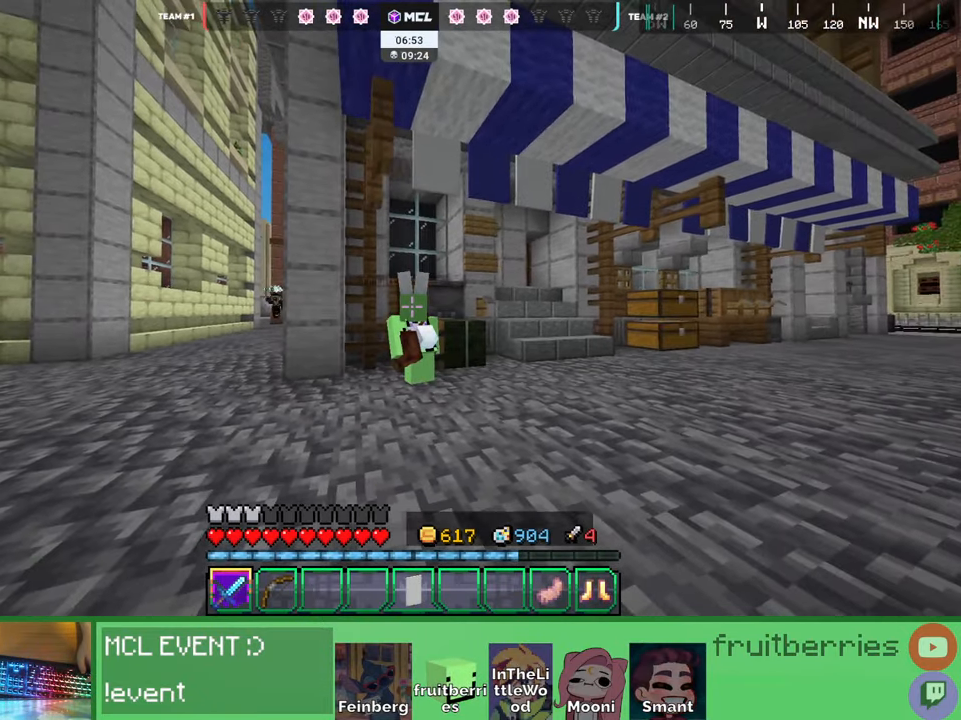
{"keys": ["d", "shift"], "mouse": [], "events": [[67, "w", "down"], [117, "a", "down"], [167, "w", "up"], [217, "a", "up"], [367, "w", "down"], [450, "w", "up"], [467, "d", "down"]]}
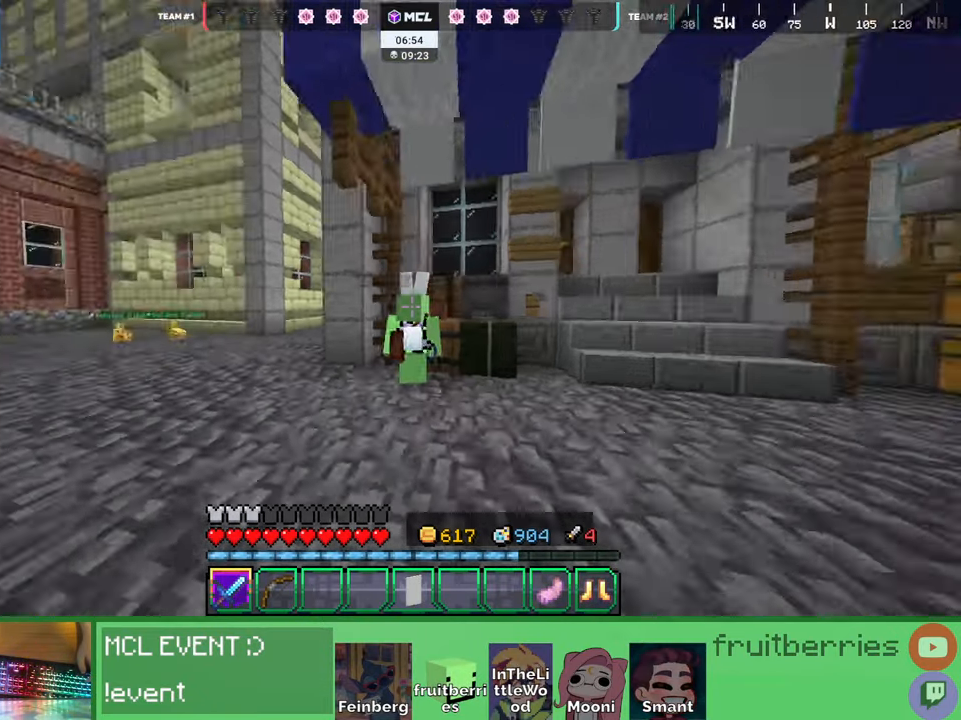
{"keys": ["q", "shift"], "mouse": [], "events": [[100, "d", "up"], [267, "q", "down"], [384, "q", "up"], [434, "q", "down"]]}
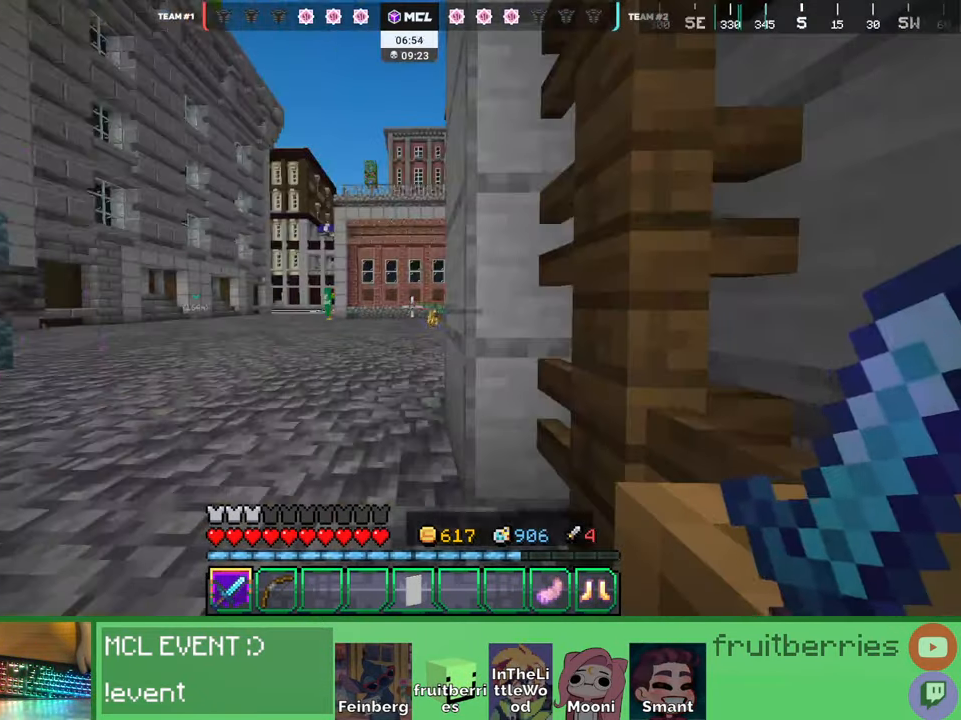
{"keys": ["shift", "w"], "mouse": [], "events": [[34, "q", "up"], [184, "d", "down"], [234, "d", "up"], [500, "w", "down"]]}
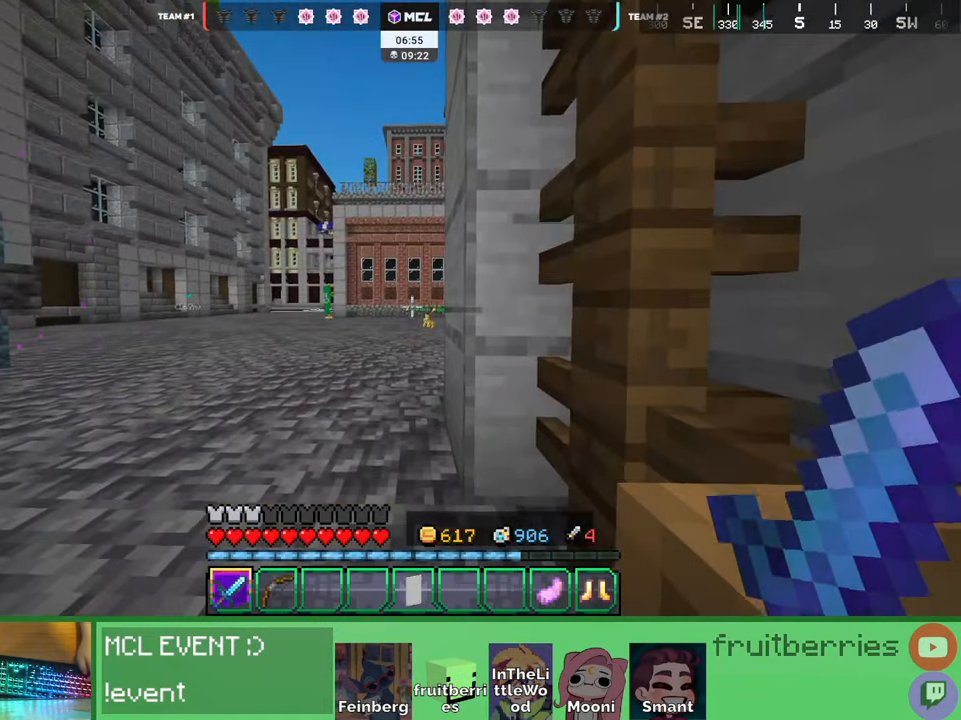
{"keys": ["d", "w"], "mouse": ["left"], "events": [[17, "mouse_right", "down"], [84, "shift", "up"], [167, "mouse_right", "up"], [384, "mouse_left", "down"], [417, "d", "down"], [434, "mouse_left", "up"], [450, "mouse_left", "down"]]}
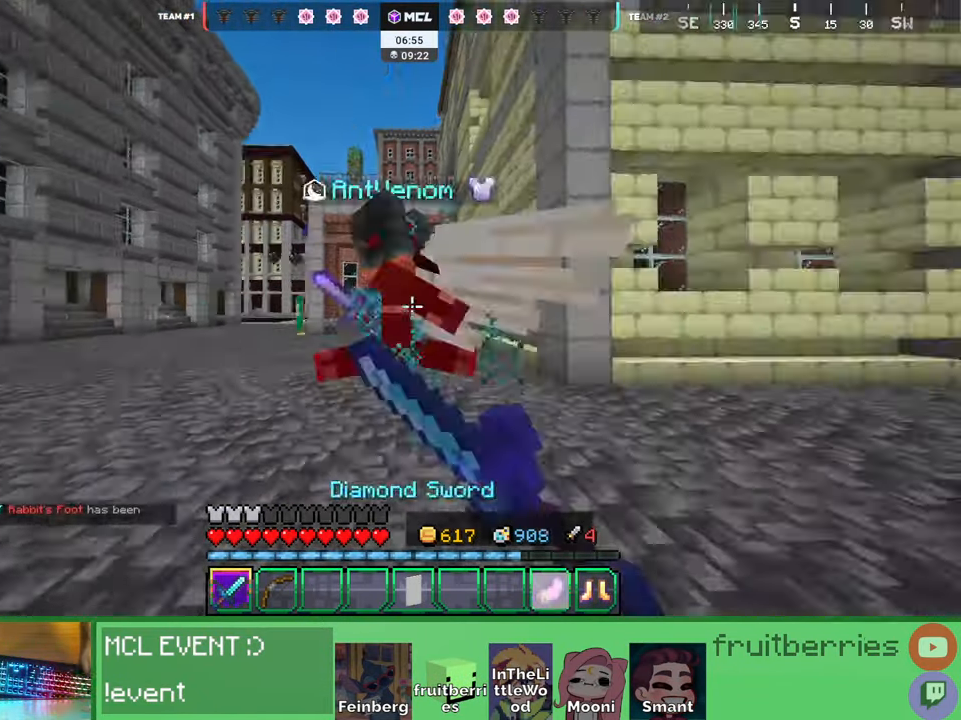
{"keys": ["w"], "mouse": ["left"], "events": [[17, "mouse_left", "up"], [50, "mouse_left", "down"], [67, "d", "up"], [100, "mouse_left", "up"], [117, "mouse_left", "down"], [184, "mouse_left", "up"], [200, "d", "down"], [217, "d", "up"], [217, "mouse_left", "down"], [250, "mouse_left", "up"], [284, "mouse_left", "down"], [334, "mouse_left", "up"], [384, "mouse_left", "down"], [434, "mouse_left", "up"], [450, "mouse_left", "down"]]}
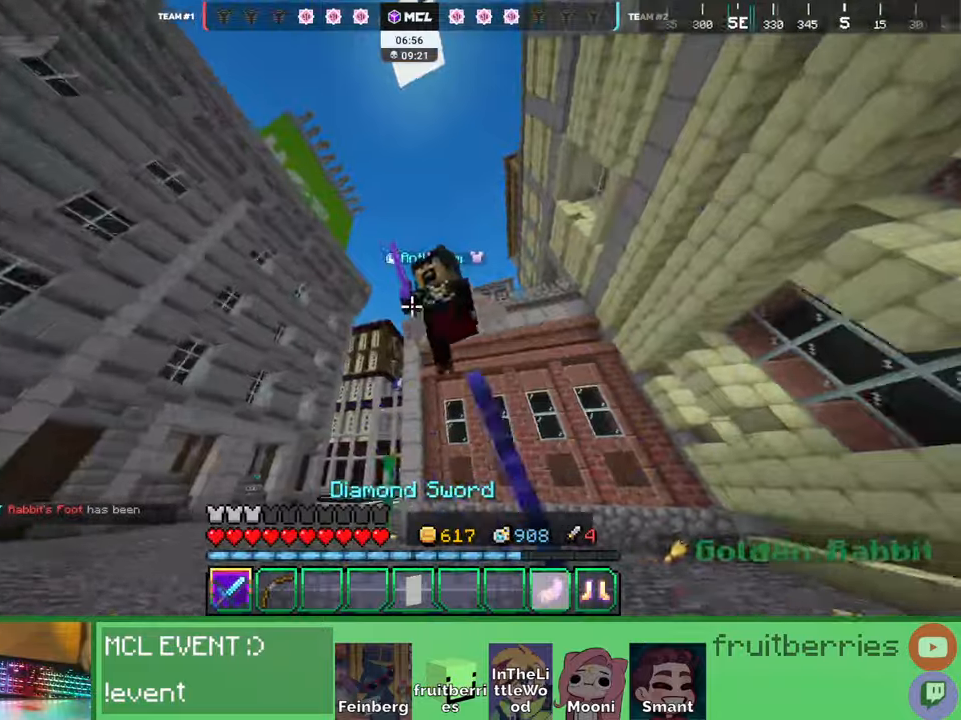
{"keys": ["d", "w"], "mouse": []}
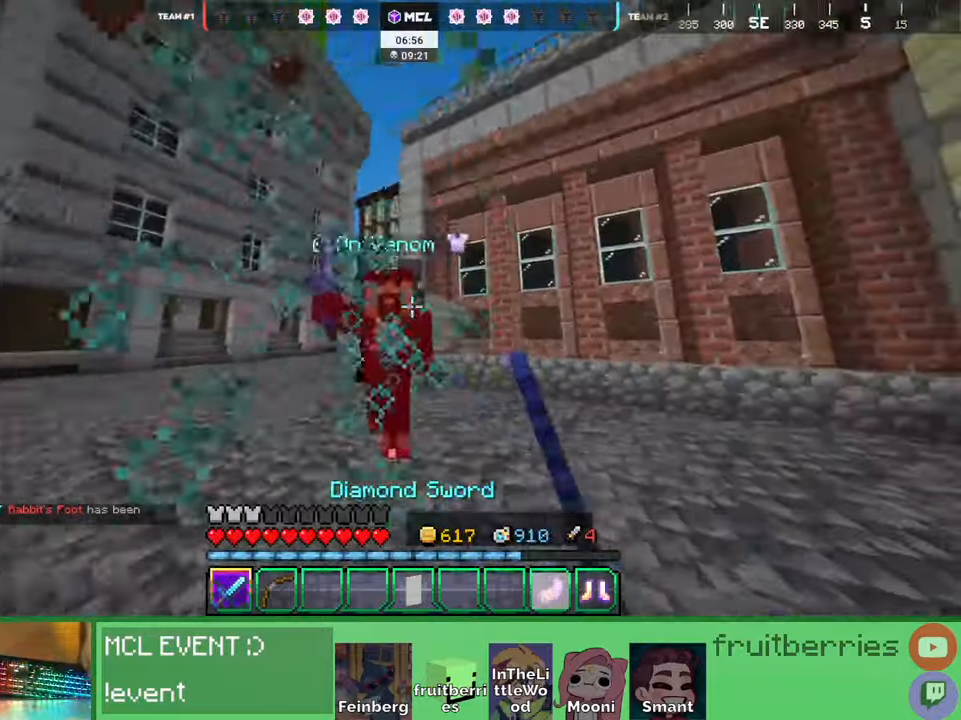
{"keys": ["d", "w"], "mouse": []}
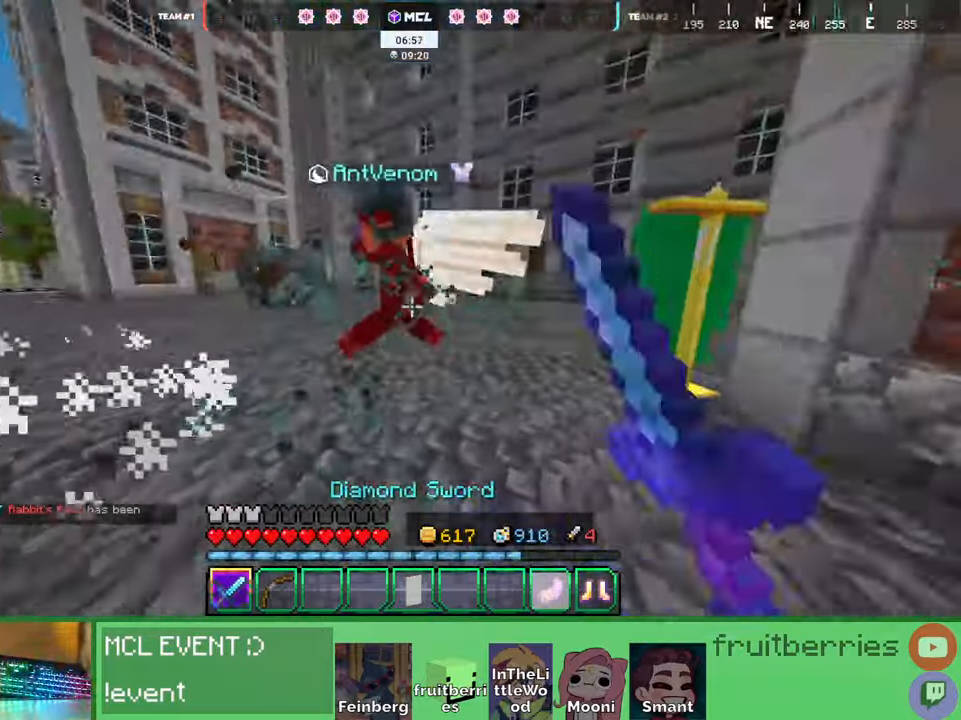
{"keys": ["a", "w"], "mouse": []}
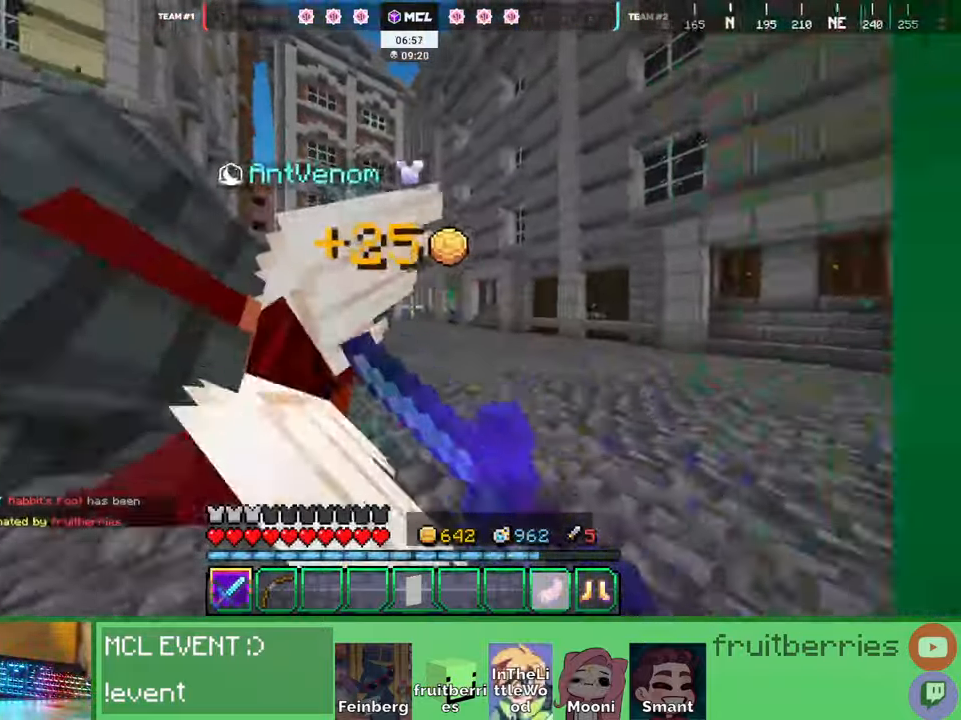
{"keys": ["w"], "mouse": [], "events": [[17, "mouse_left", "down"], [17, "w", "up"], [67, "mouse_left", "up"], [84, "mouse_left", "down"], [84, "w", "down"], [134, "mouse_left", "up"], [217, "a", "up"], [300, "a", "down"], [334, "a", "up"]]}
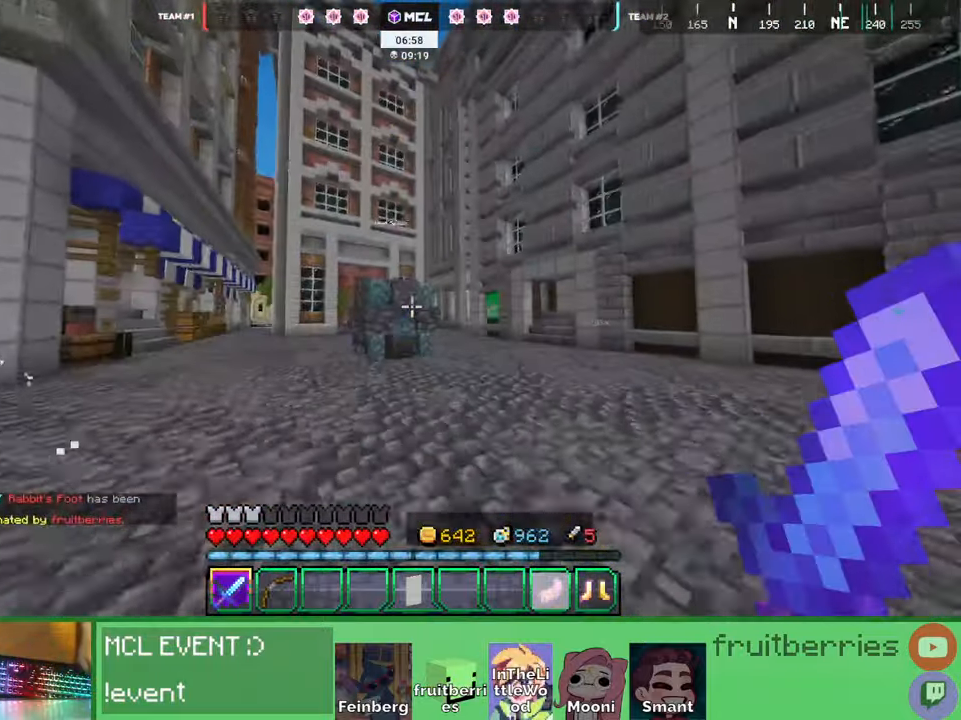
{"keys": ["d"], "mouse": [], "events": [[400, "d", "down"], [500, "w", "up"]]}
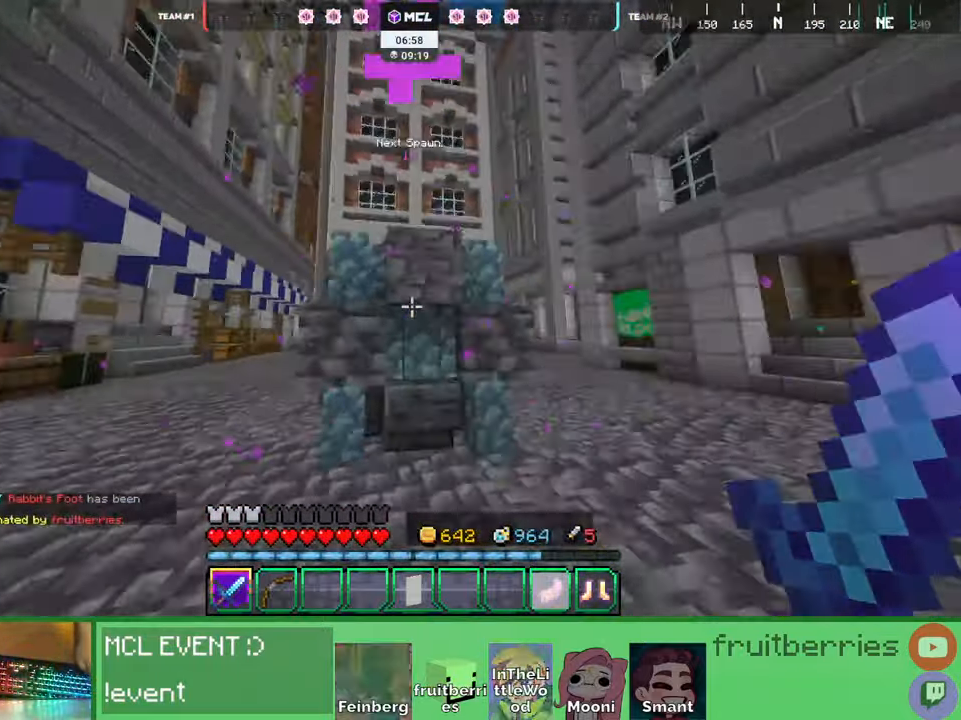
{"keys": ["d", "w"], "mouse": [], "events": [[400, "w", "down"]]}
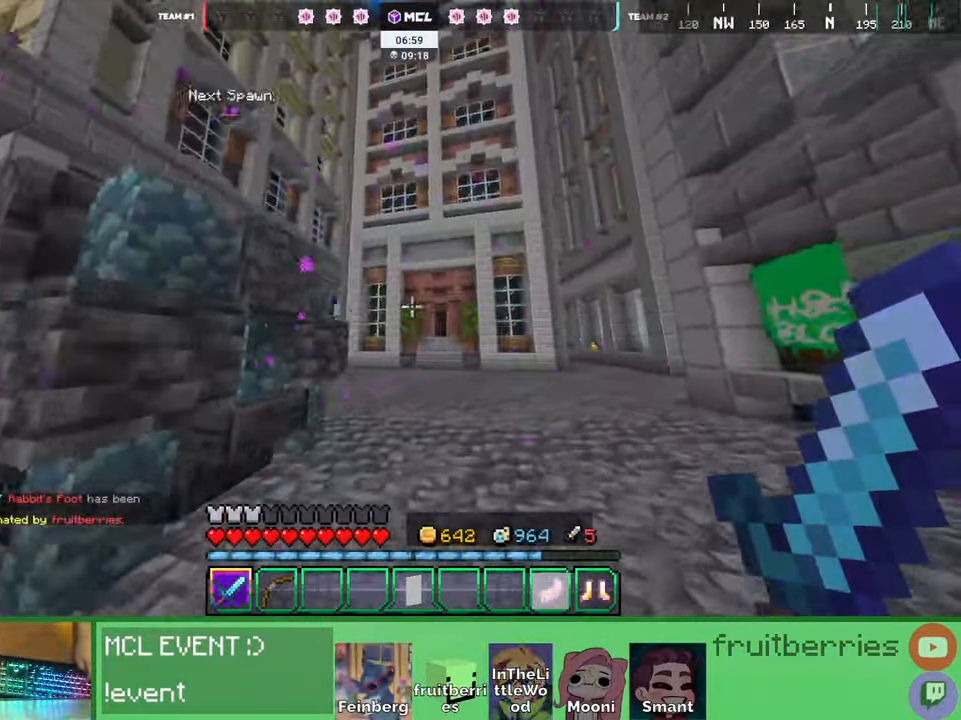
{"keys": ["d", "w"], "mouse": [], "events": [[117, "space", "down"], [500, "space", "up"]]}
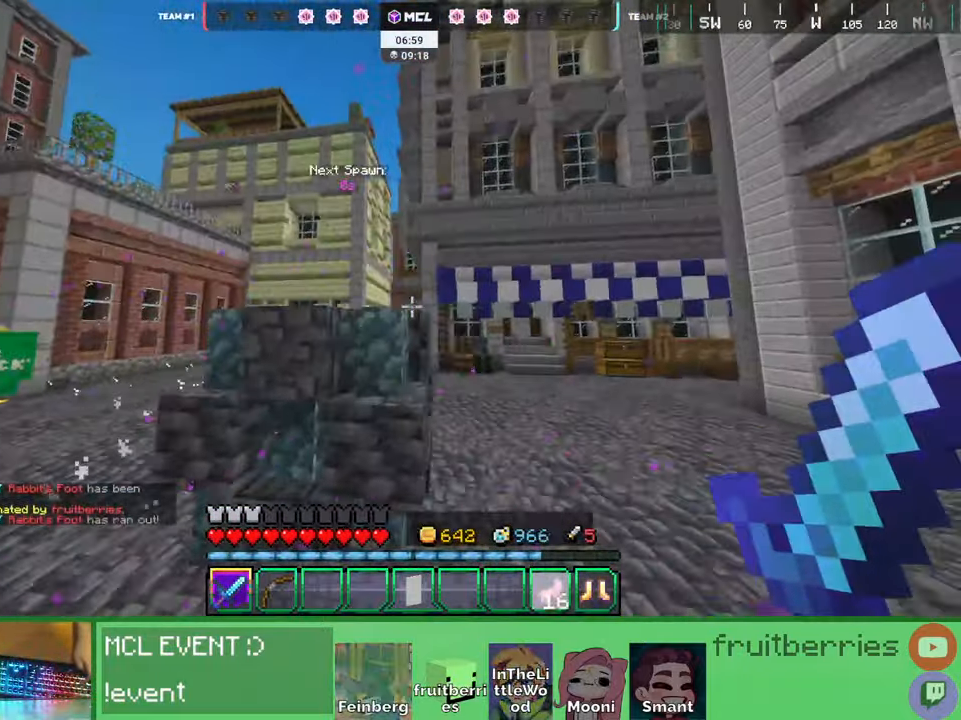
{"keys": ["d", "w"], "mouse": [], "events": [[67, "w", "up"], [250, "w", "down"]]}
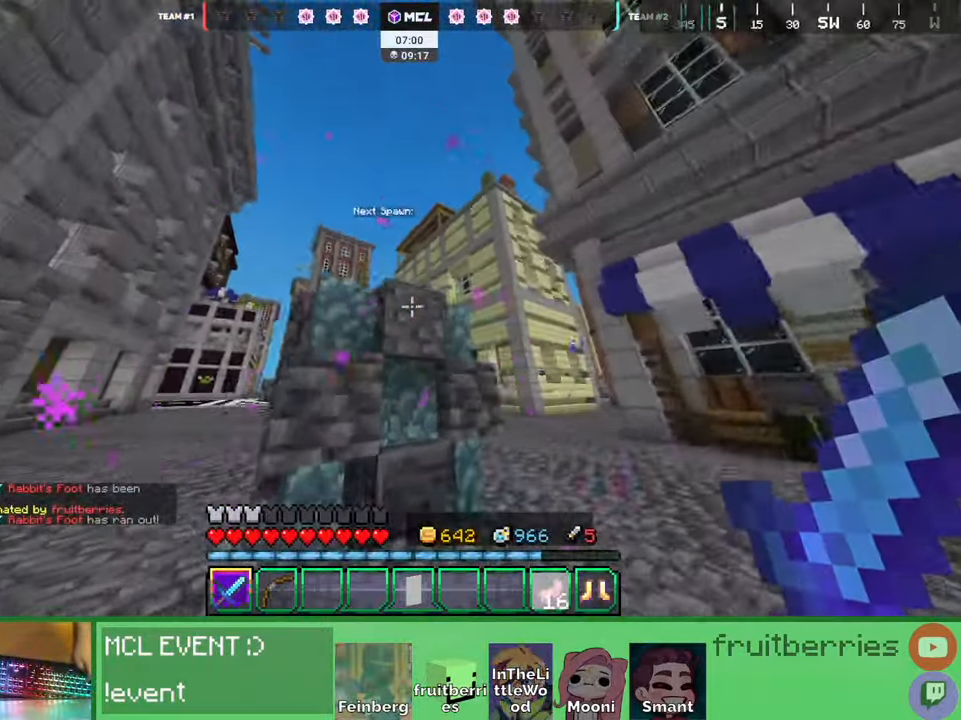
{"keys": ["d", "w"], "mouse": [], "events": [[267, "w", "up"], [300, "w", "down"]]}
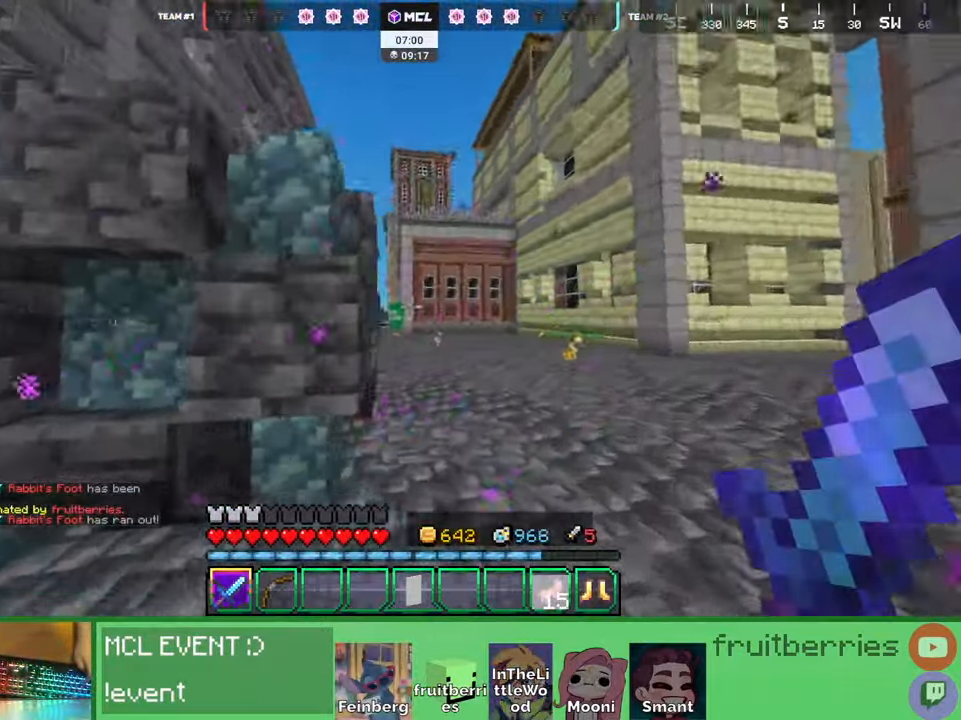
{"keys": ["w"], "mouse": [], "events": [[100, "space", "down"], [317, "space", "up"], [417, "d", "up"]]}
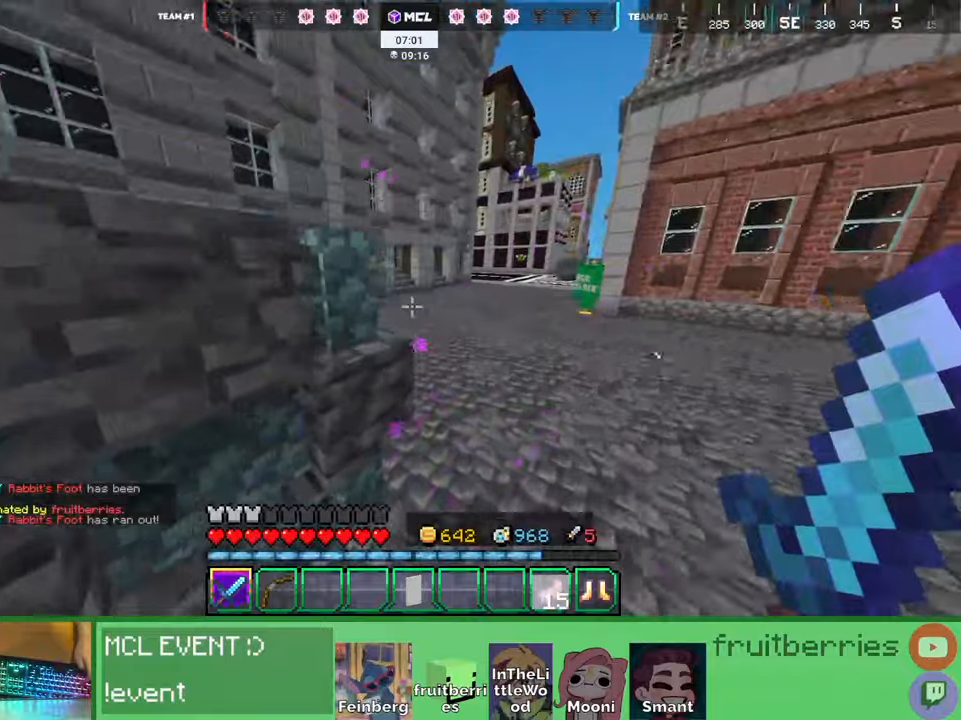
{"keys": ["d", "w"], "mouse": [], "events": [[17, "d", "down"]]}
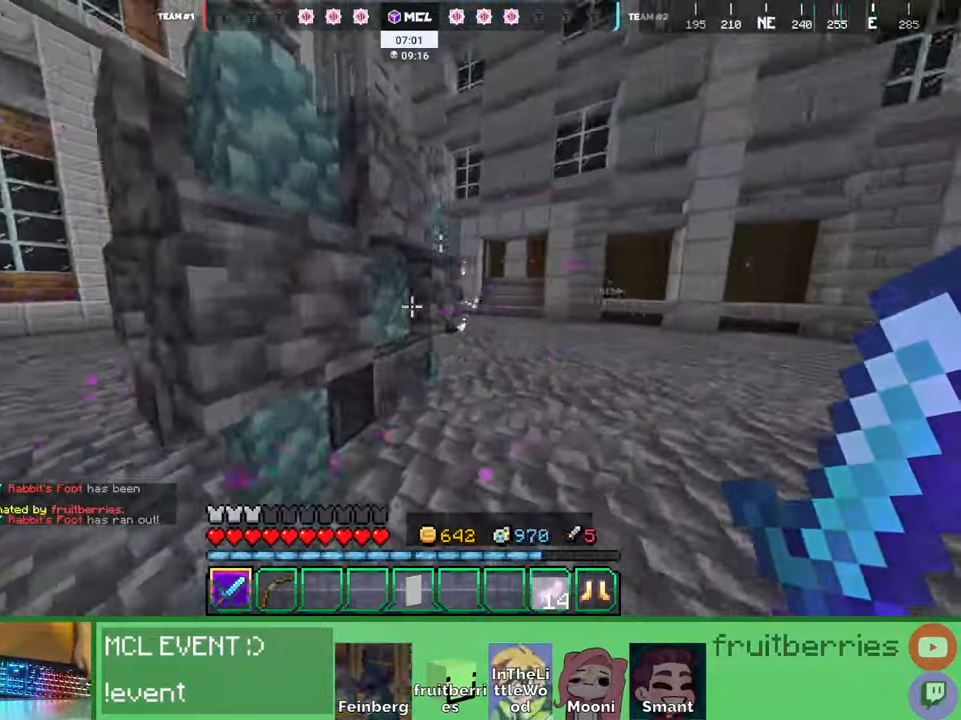
{"keys": ["w"], "mouse": [], "events": [[34, "space", "down"], [117, "d", "up"], [184, "space", "up"], [200, "d", "down"], [367, "d", "up"]]}
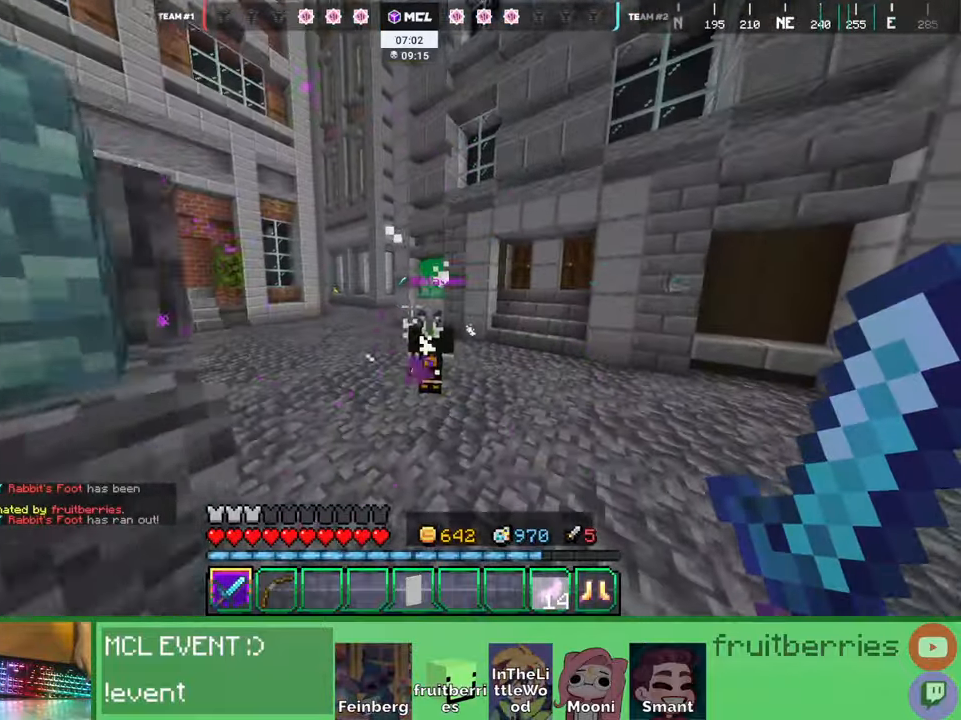
{"keys": ["d", "q", "w"], "mouse": [], "events": [[67, "d", "down"], [100, "mouse_left", "down"], [117, "mouse_left", "up"], [184, "mouse_left", "down"], [217, "mouse_left", "up"], [250, "mouse_left", "down"], [267, "w", "up"], [300, "mouse_left", "up"], [317, "q", "down"], [334, "w", "down"], [350, "mouse_left", "down"], [367, "w", "up"], [400, "mouse_left", "up"], [417, "mouse_left", "down"], [434, "q", "up"], [434, "w", "down"], [467, "mouse_left", "up"], [500, "q", "down"]]}
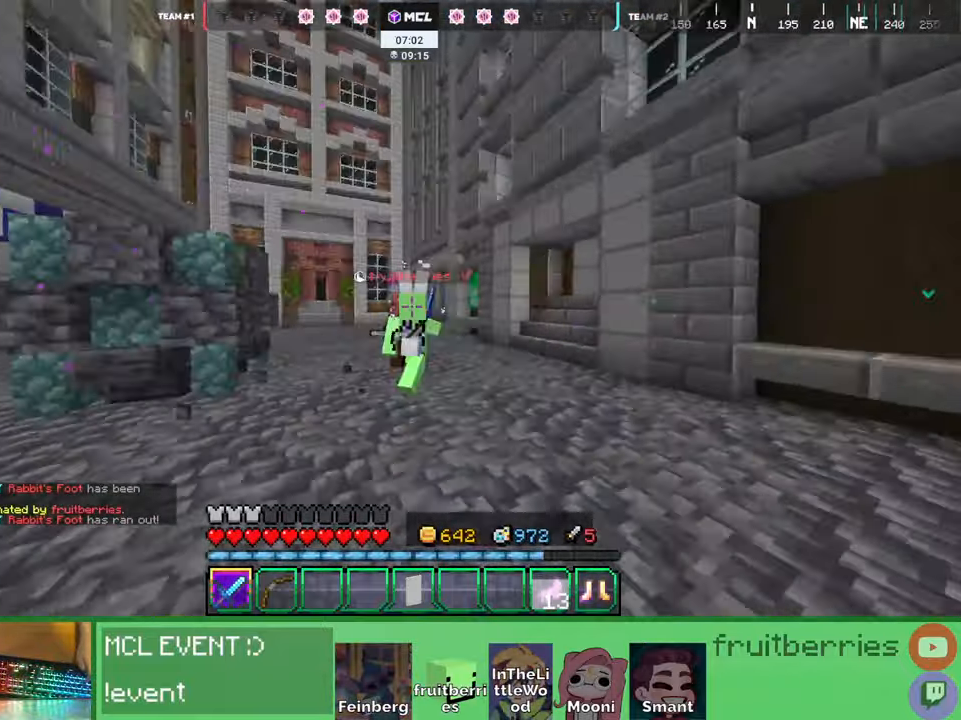
{"keys": ["w"], "mouse": []}
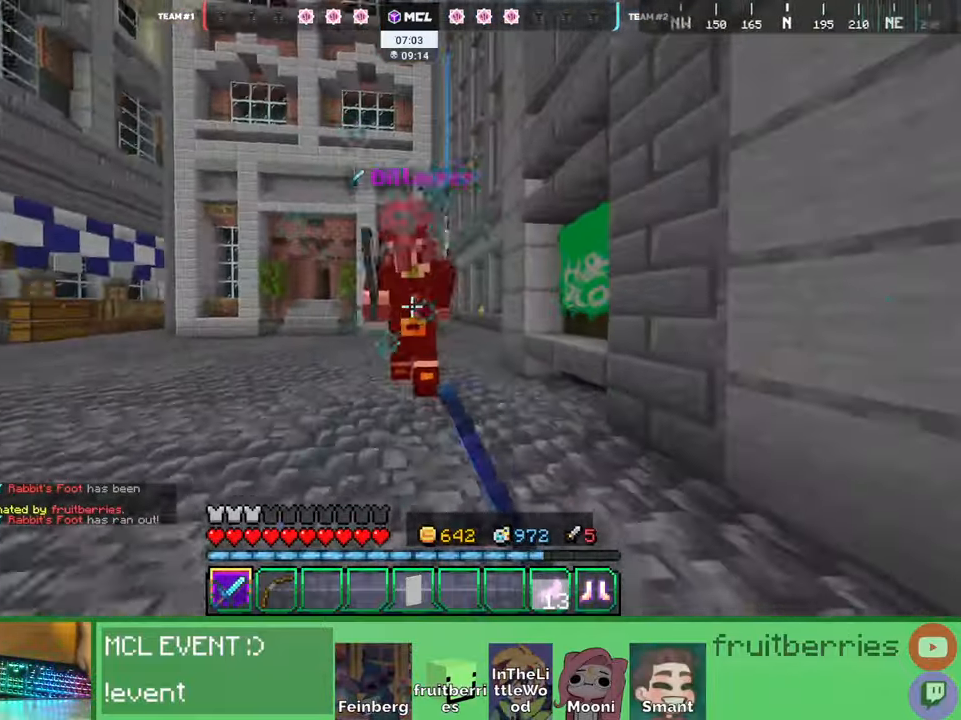
{"keys": ["a", "d"], "mouse": [], "events": [[34, "mouse_left", "down"], [67, "mouse_left", "up"], [100, "mouse_left", "down"], [100, "space", "down"], [150, "mouse_left", "up"], [200, "mouse_left", "down"], [234, "mouse_left", "up"], [267, "d", "down"], [267, "mouse_left", "down"], [317, "space", "up"], [317, "w", "up"], [334, "mouse_left", "up"], [367, "mouse_left", "down"], [417, "mouse_left", "up"], [450, "mouse_left", "down"], [467, "a", "down"], [500, "mouse_left", "up"]]}
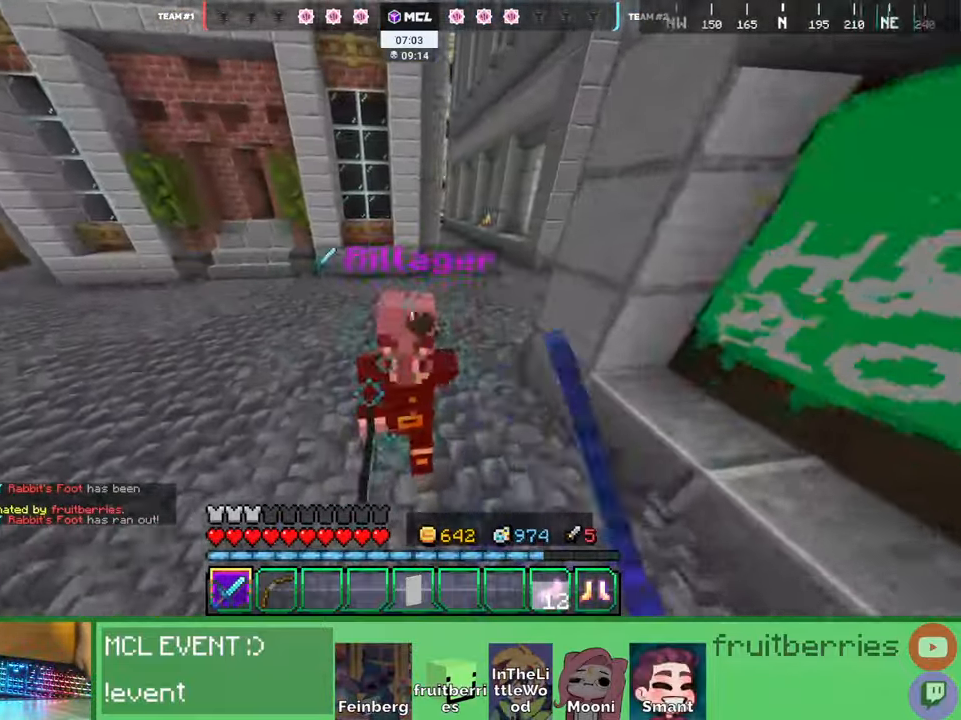
{"keys": ["space", "w"], "mouse": ["left"], "events": [[17, "d", "up"], [50, "mouse_left", "down"], [100, "mouse_left", "up"], [117, "mouse_left", "down"], [167, "mouse_left", "up"], [234, "mouse_left", "down"], [267, "mouse_left", "up"], [300, "mouse_left", "down"], [334, "mouse_left", "up"], [350, "w", "down"], [400, "mouse_left", "down"], [450, "mouse_left", "up"], [450, "space", "down"], [467, "a", "up"], [467, "mouse_left", "down"]]}